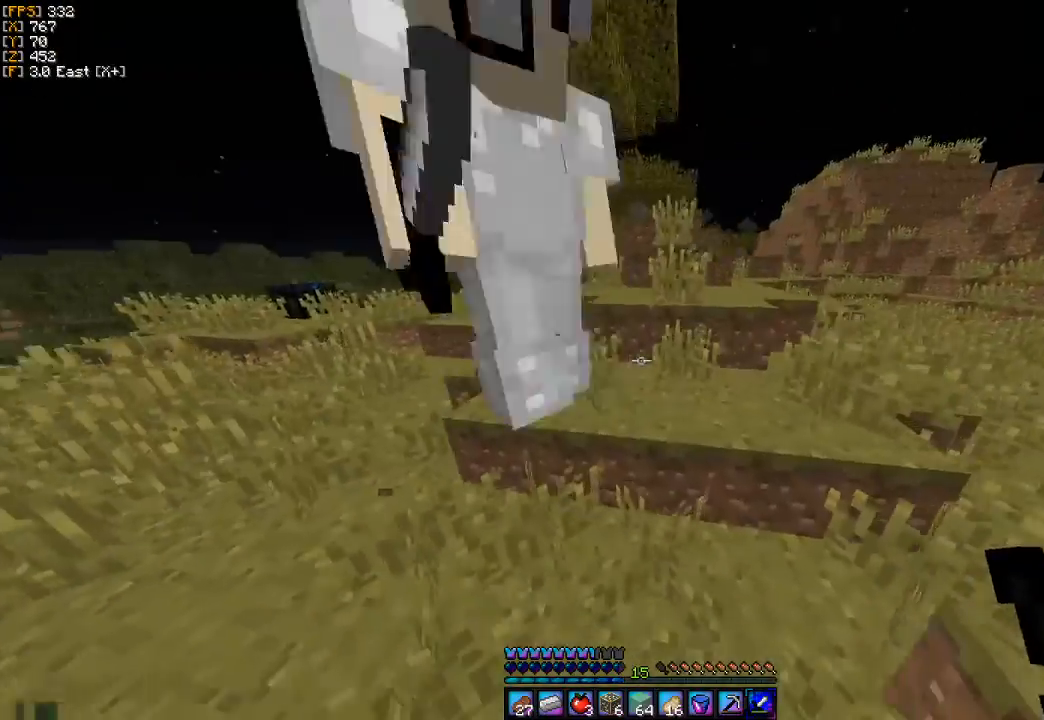
Gameplay with keyboard and mouse; each line is a JSON object with the keys and mouse buttons held at the frame after it. "events" lists presses ("down") and releases ("up") of "a", "d", "s", "w", "mouse_left" and "mouse_right" between this image and that frame as [ms after this image, input, new state], when the widget could be followed in between. "mouse_left", "mouse_right" = the "left", "right" buttons of the "mouse" list. No other keys are recorded. Fast repeated clicks can show as one long hold. Mouse movement is not recorded.
{"keys": ["w"], "mouse": [], "events": [[367, "w", "down"]]}
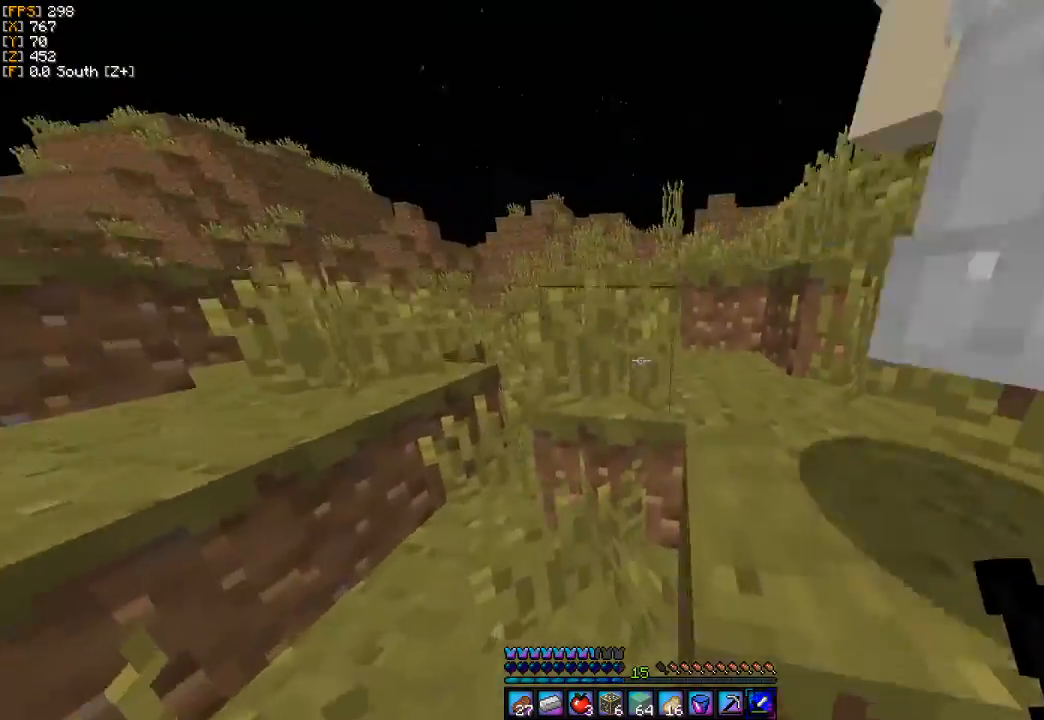
{"keys": ["w"], "mouse": [], "events": []}
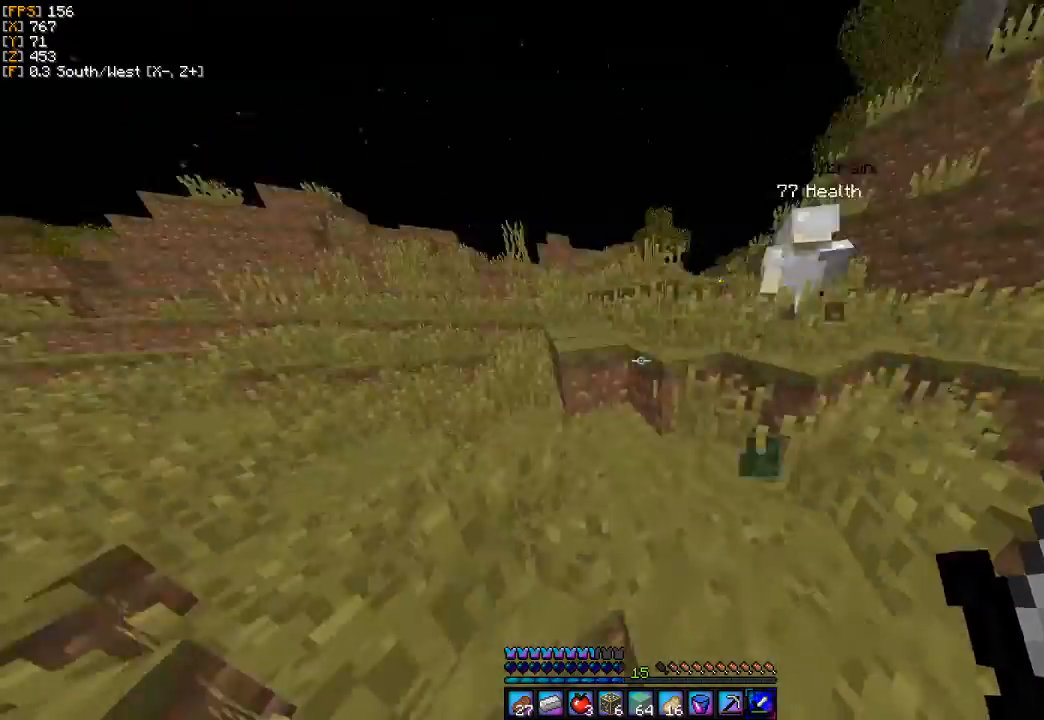
{"keys": ["a", "w"], "mouse": [], "events": [[267, "d", "down"], [367, "a", "down"], [367, "d", "up"]]}
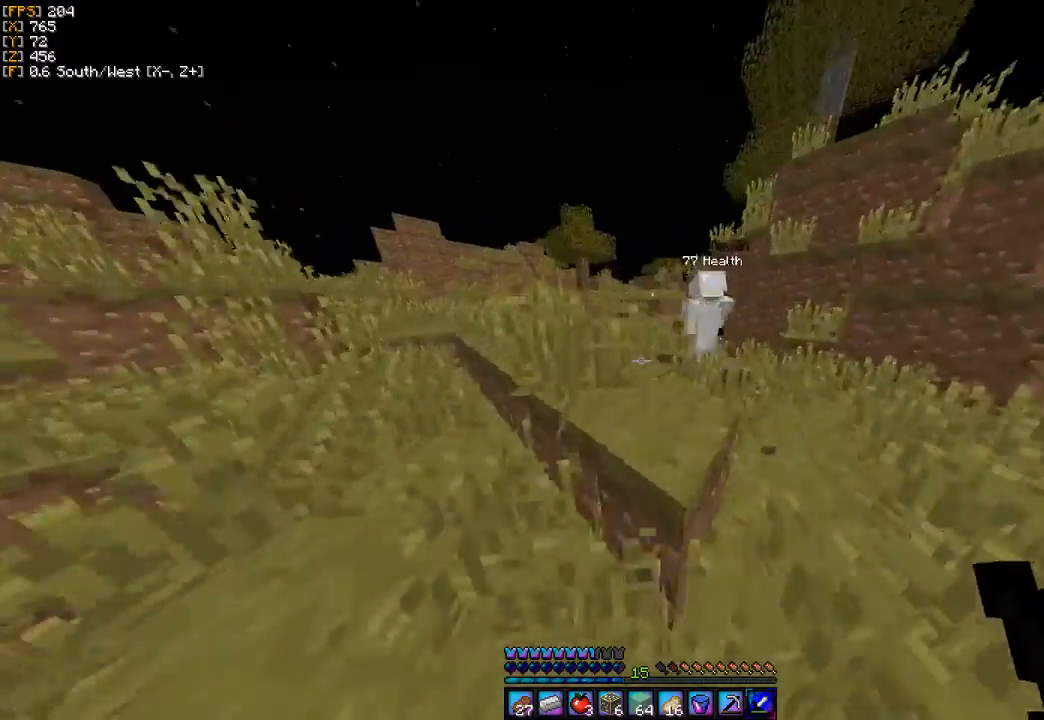
{"keys": ["w"], "mouse": [], "events": [[200, "a", "up"]]}
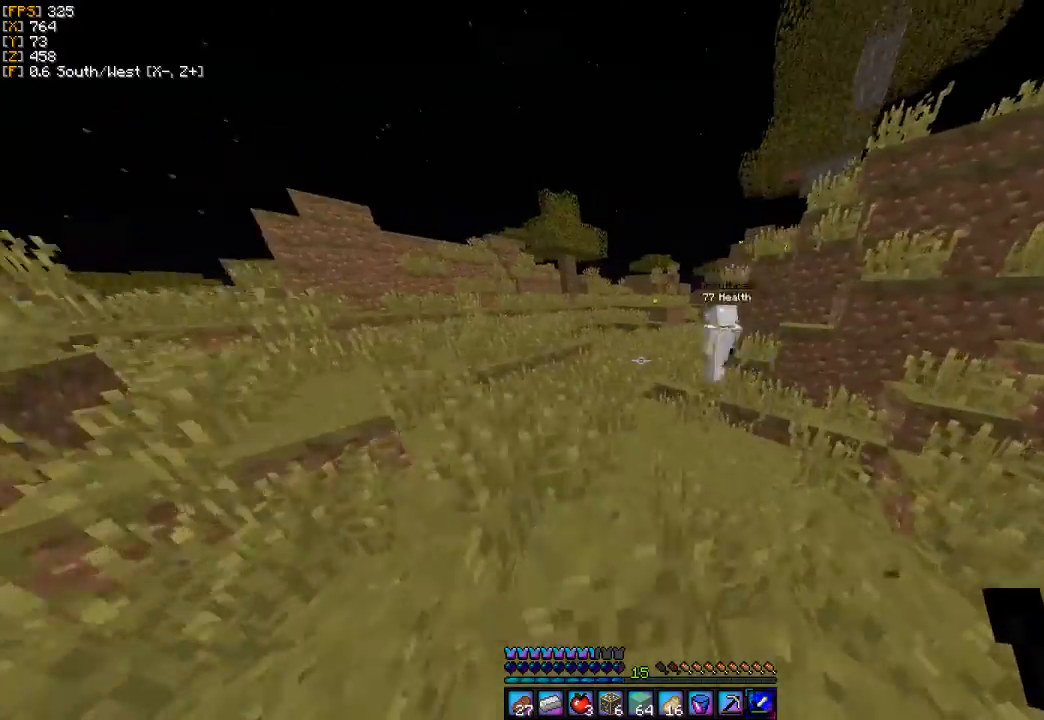
{"keys": ["w"], "mouse": [], "events": []}
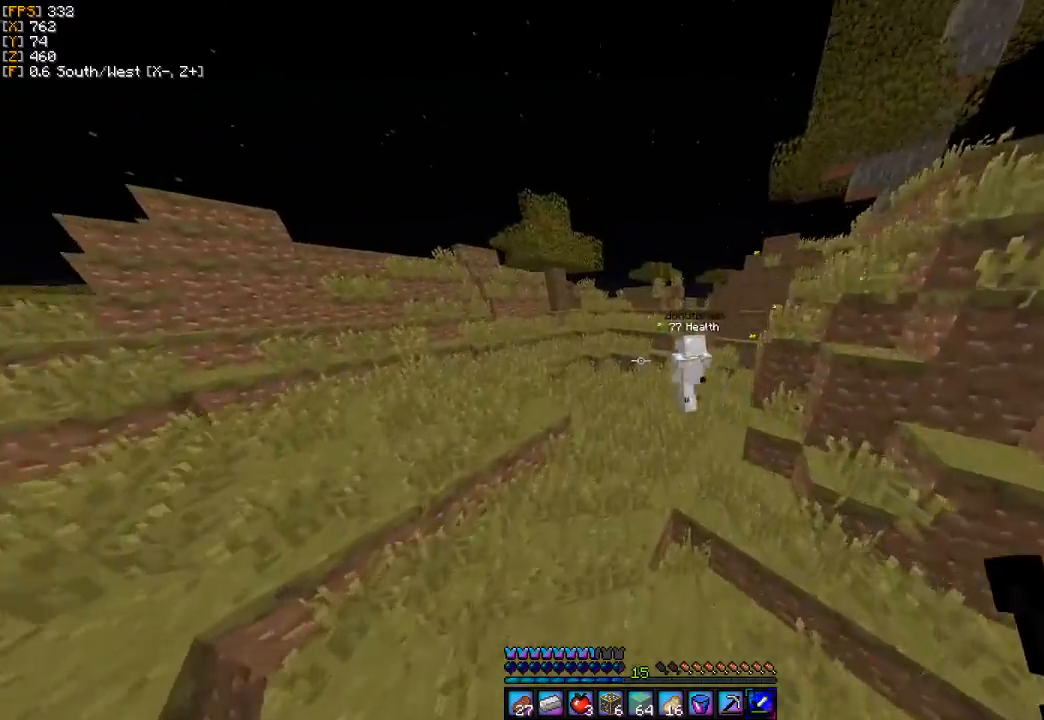
{"keys": ["w"], "mouse": [], "events": []}
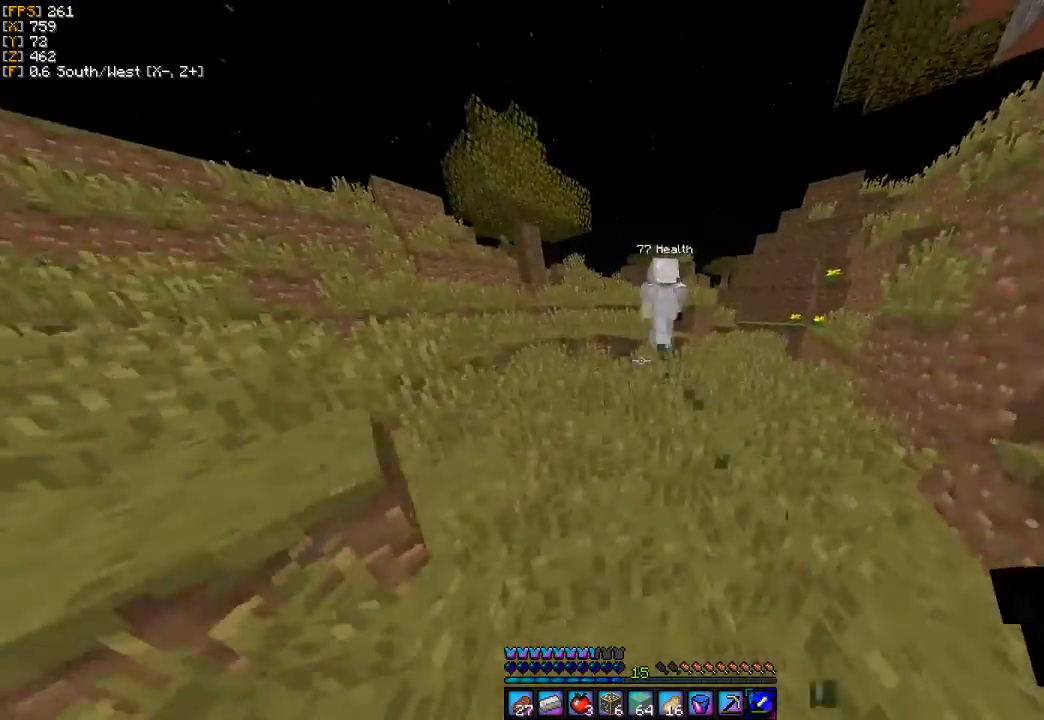
{"keys": ["a", "w"], "mouse": [], "events": [[300, "a", "down"]]}
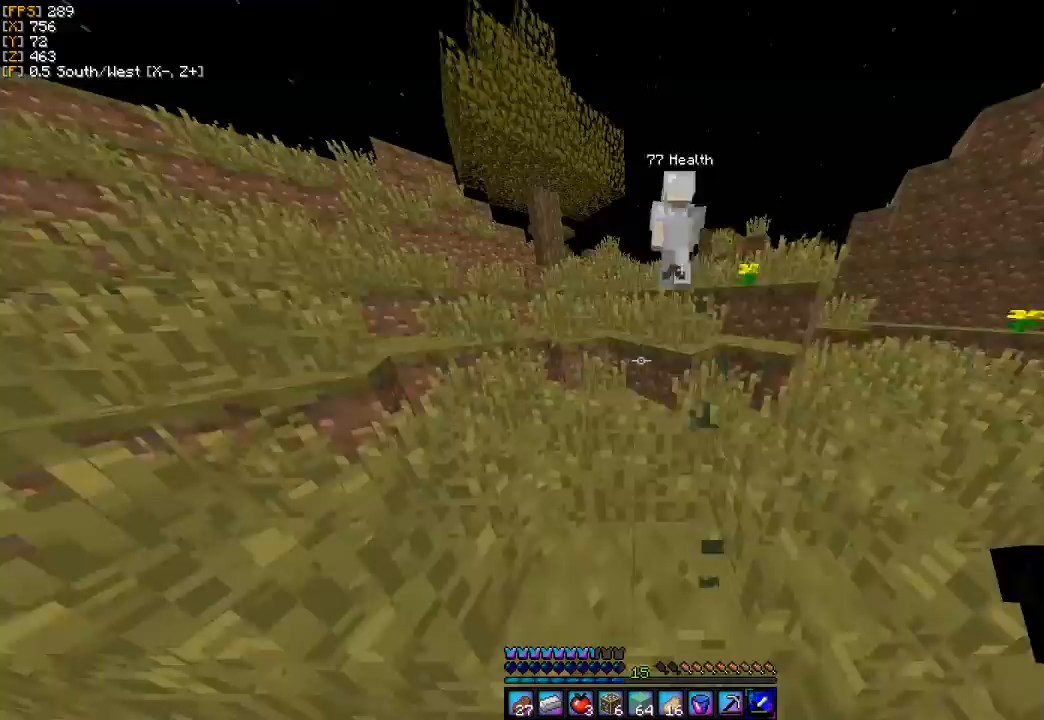
{"keys": ["w"], "mouse": [], "events": [[133, "a", "up"], [267, "a", "down"], [400, "a", "up"]]}
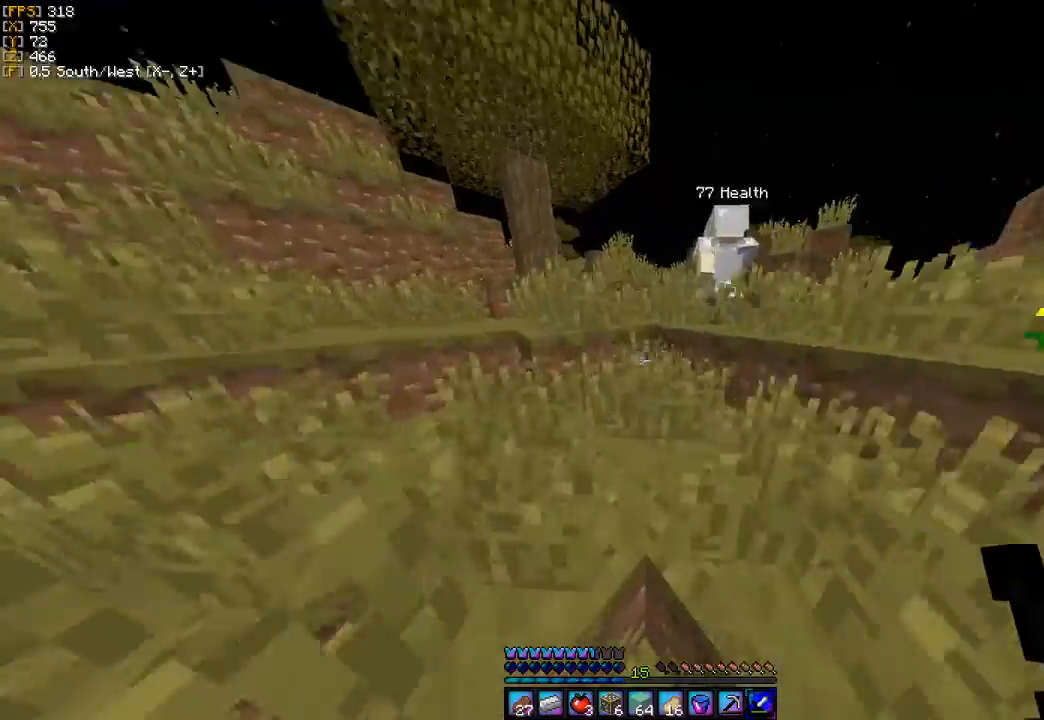
{"keys": ["w"], "mouse": [], "events": []}
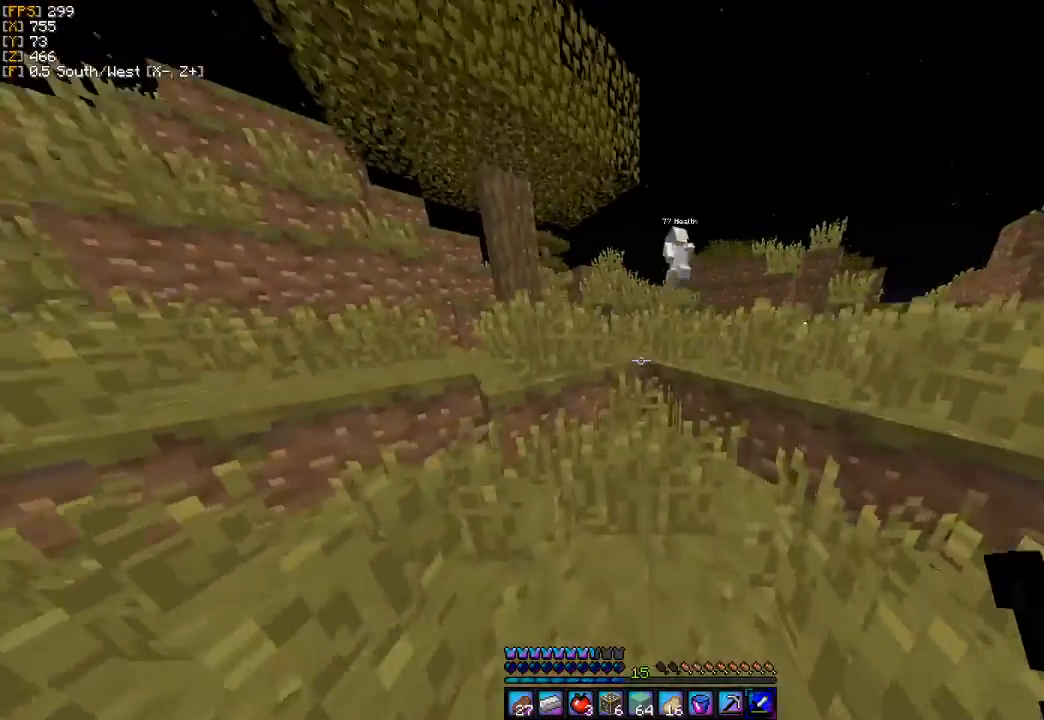
{"keys": ["w"], "mouse": [], "events": []}
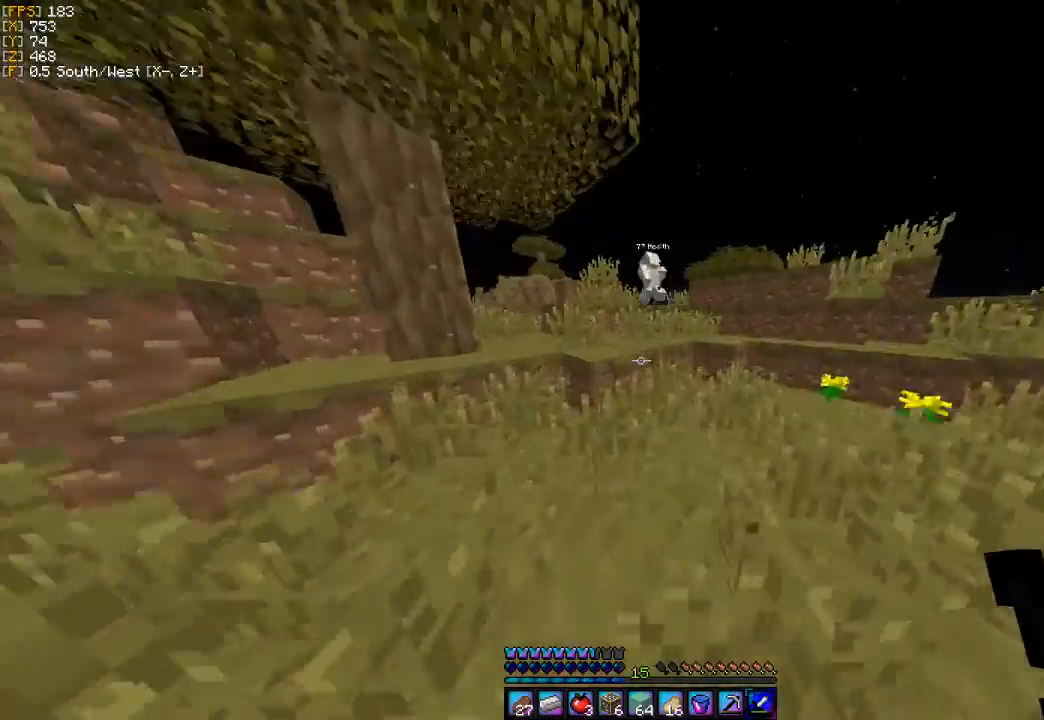
{"keys": ["w"], "mouse": [], "events": []}
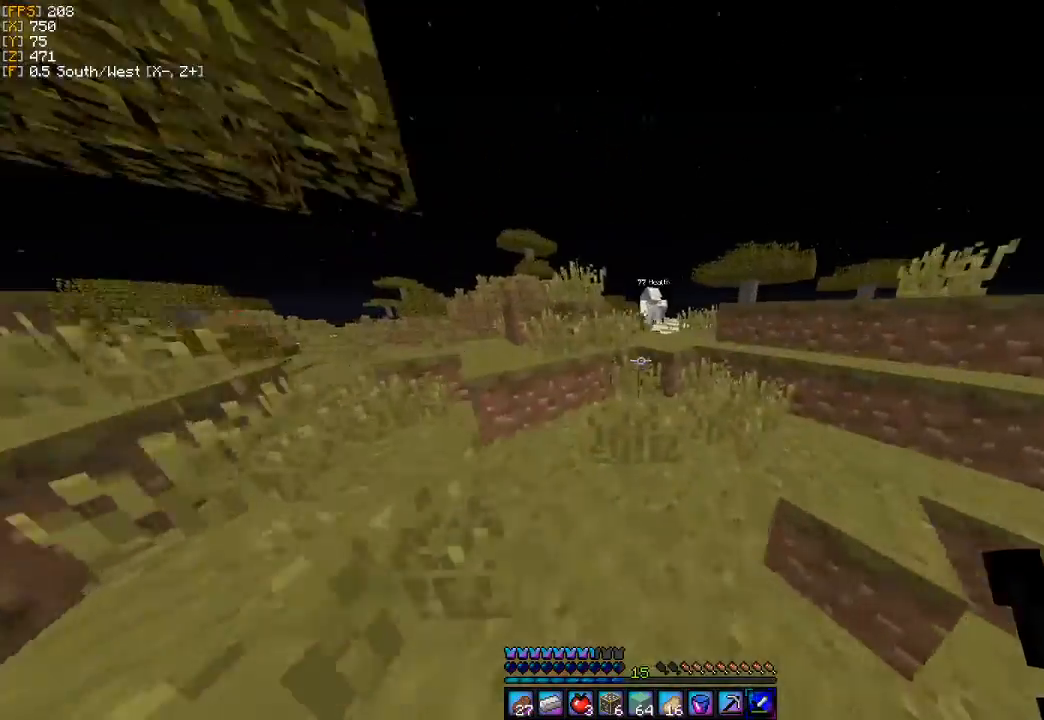
{"keys": ["d", "w"], "mouse": [], "events": [[500, "d", "down"]]}
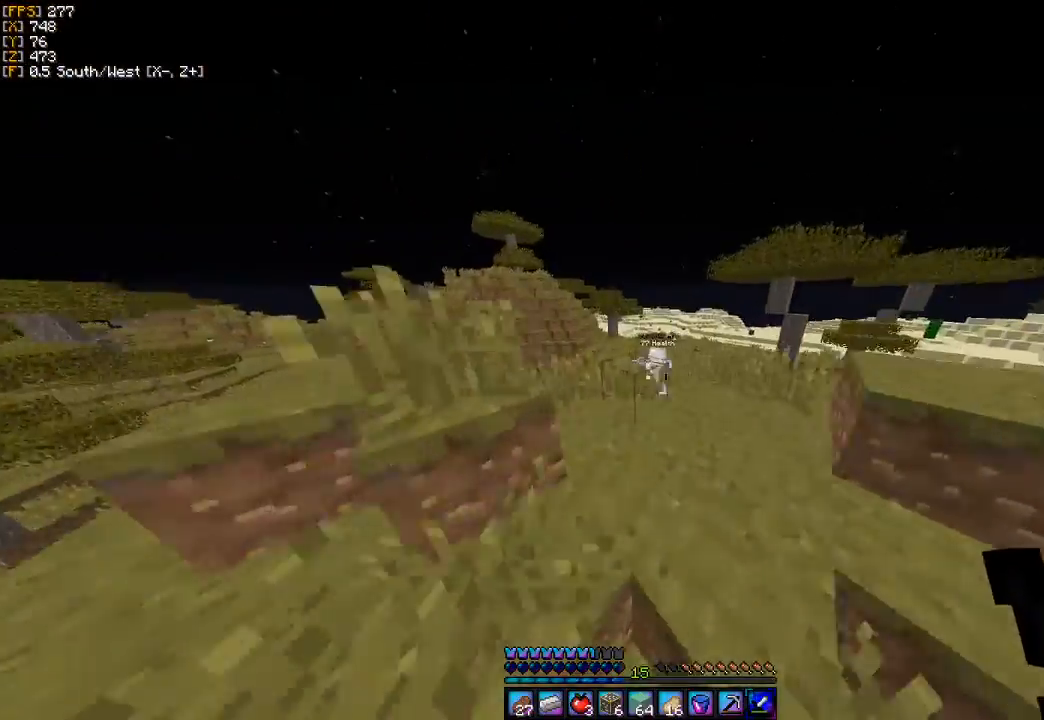
{"keys": ["w"], "mouse": [], "events": [[100, "d", "up"]]}
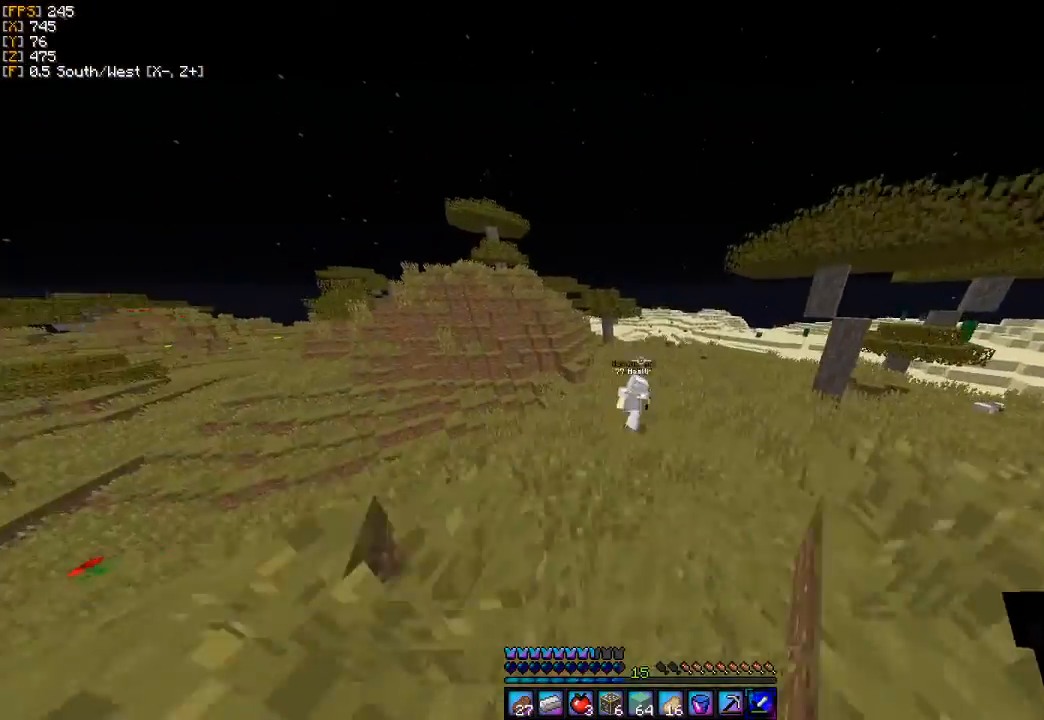
{"keys": ["w"], "mouse": [], "events": [[233, "d", "down"], [400, "d", "up"]]}
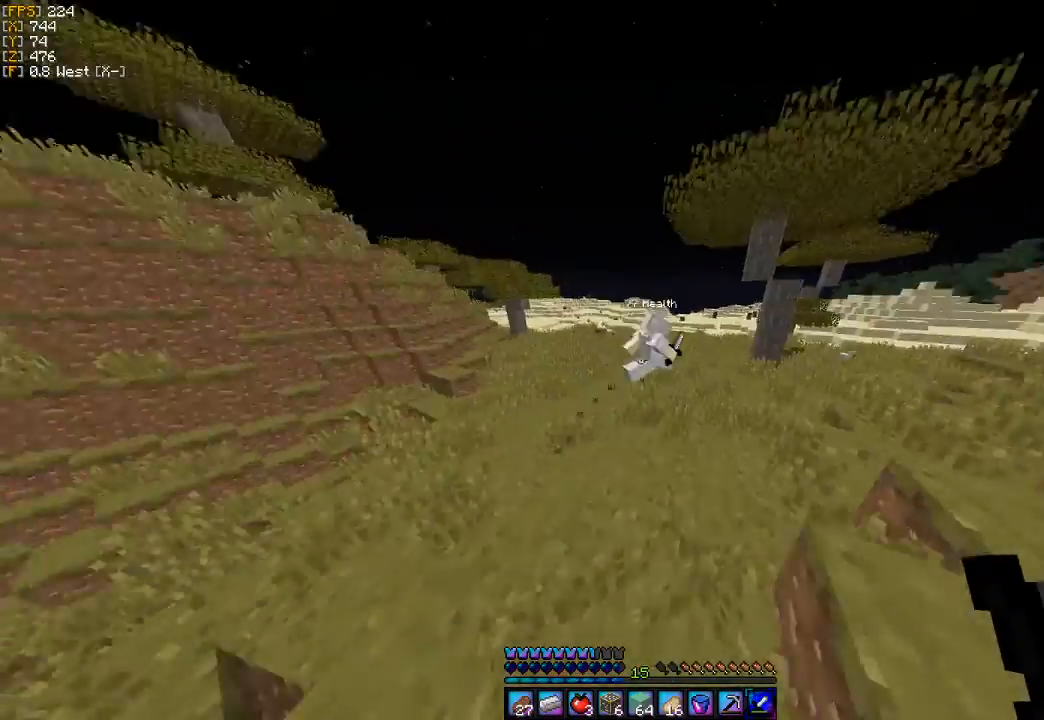
{"keys": ["w"], "mouse": [], "events": [[333, "d", "down"], [500, "d", "up"]]}
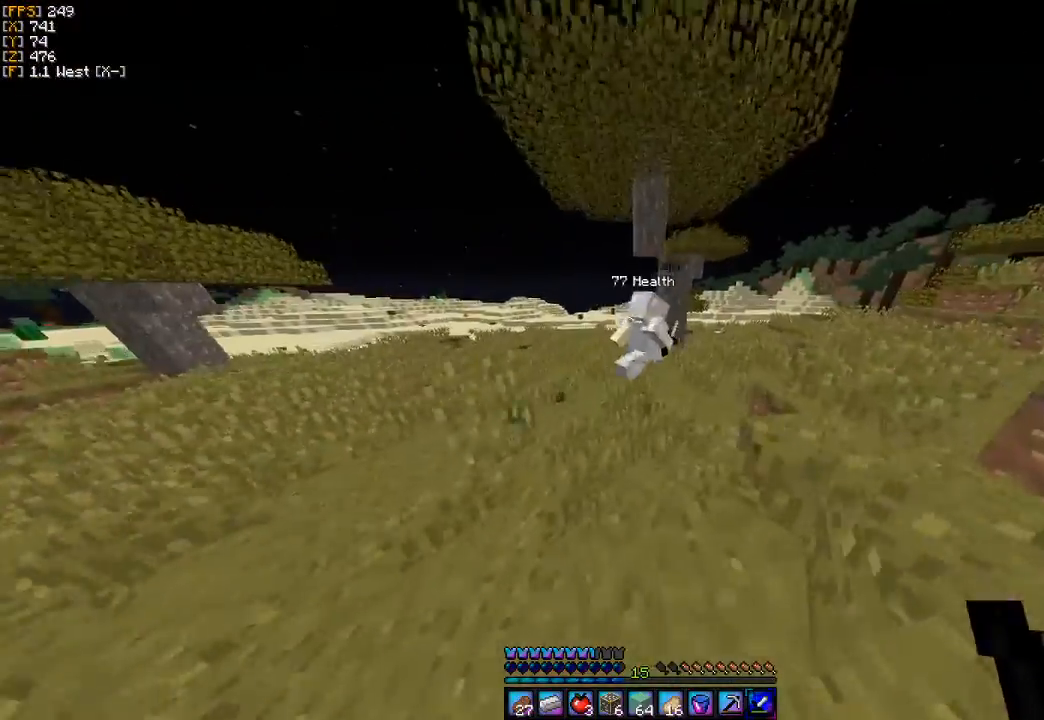
{"keys": ["a", "w"], "mouse": [], "events": [[200, "a", "down"]]}
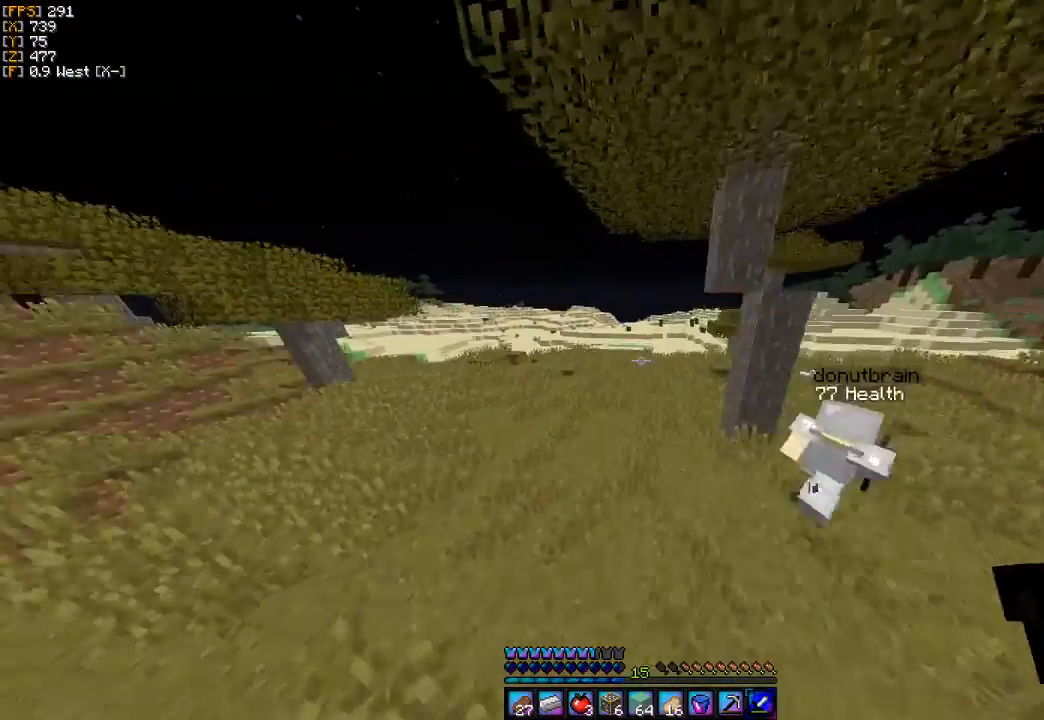
{"keys": ["w"], "mouse": [], "events": [[67, "a", "up"]]}
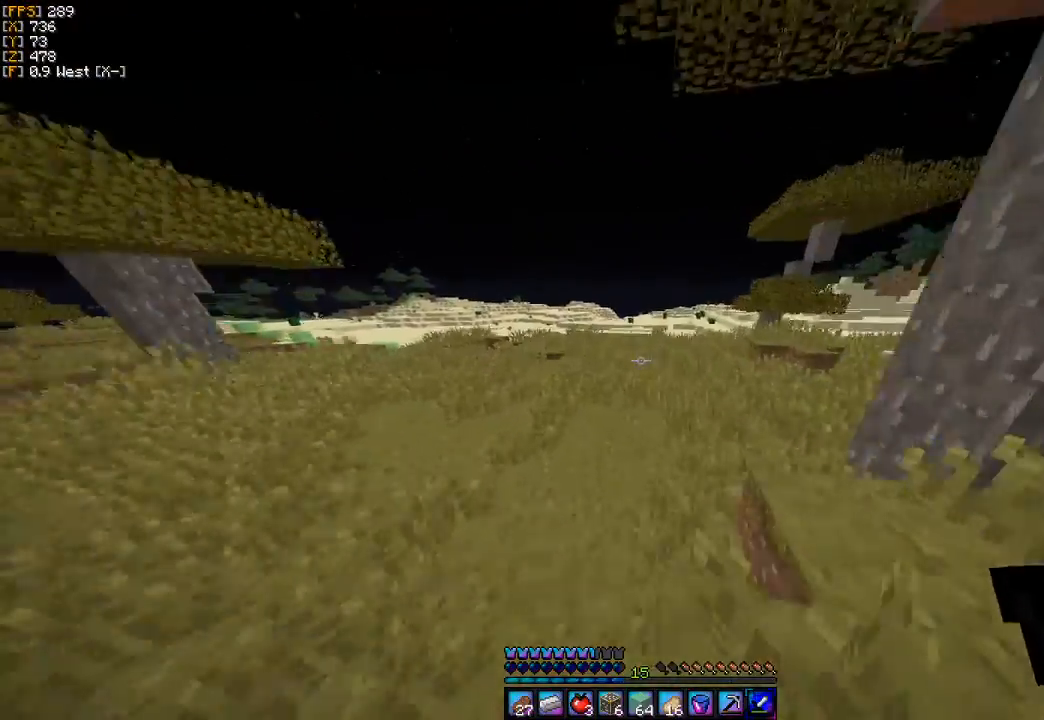
{"keys": ["a"], "mouse": [], "events": [[467, "a", "down"], [467, "w", "up"]]}
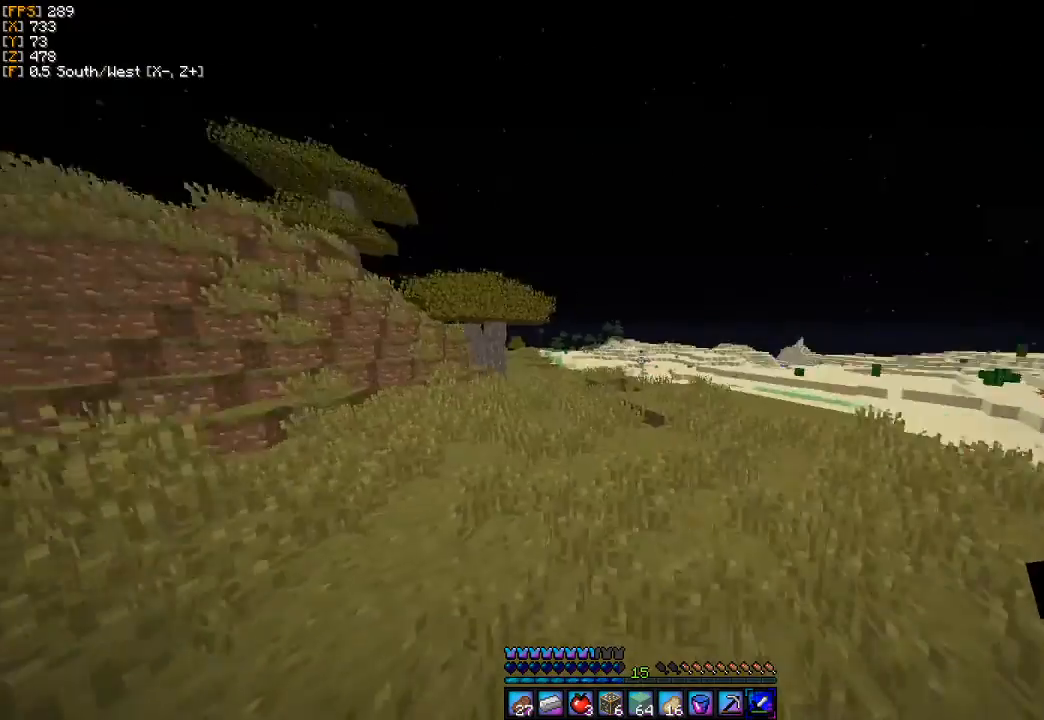
{"keys": ["a", "w"], "mouse": [], "events": [[167, "w", "down"], [333, "w", "up"], [500, "w", "down"]]}
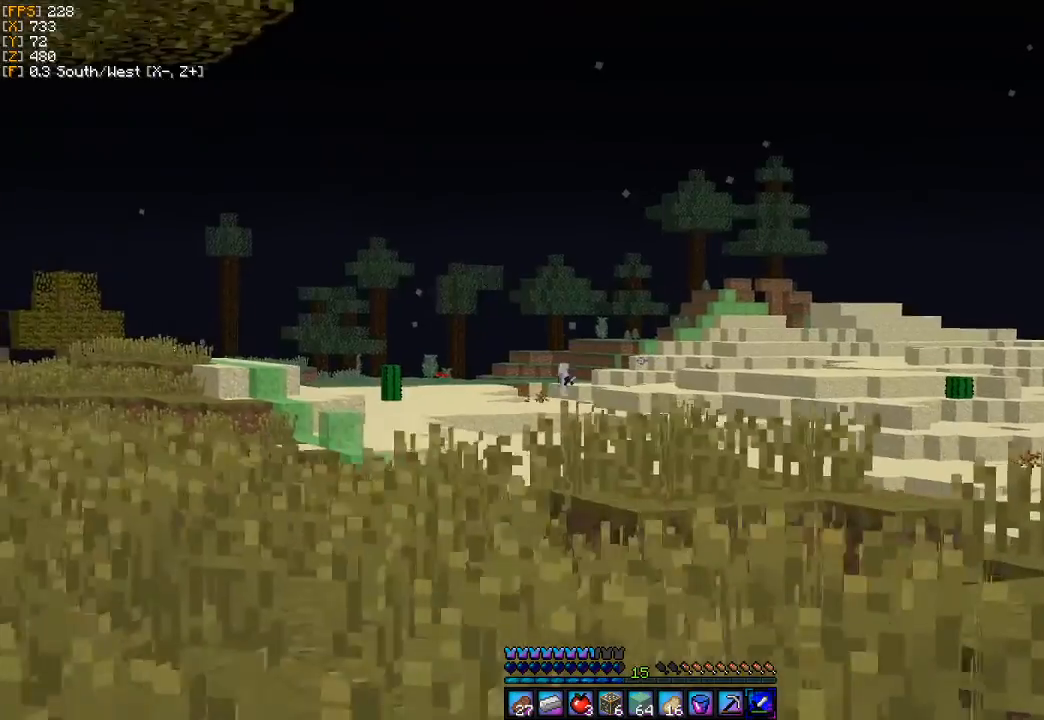
{"keys": ["a", "w"], "mouse": [], "events": [[333, "w", "up"], [467, "w", "down"]]}
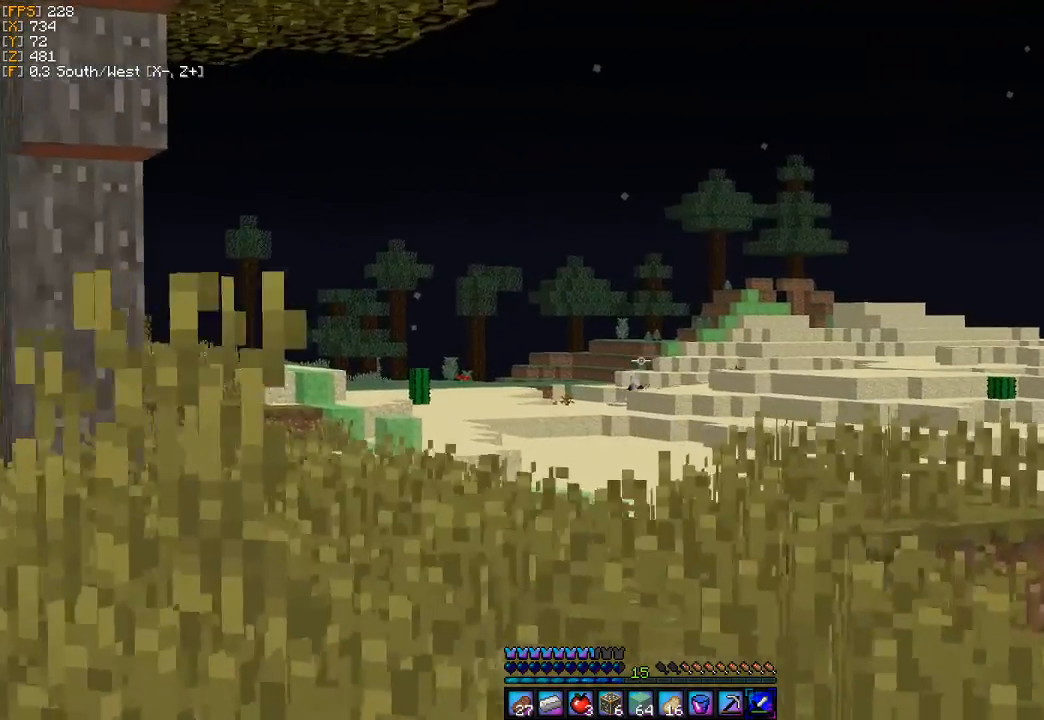
{"keys": [], "mouse": [], "events": [[67, "a", "up"], [267, "w", "up"]]}
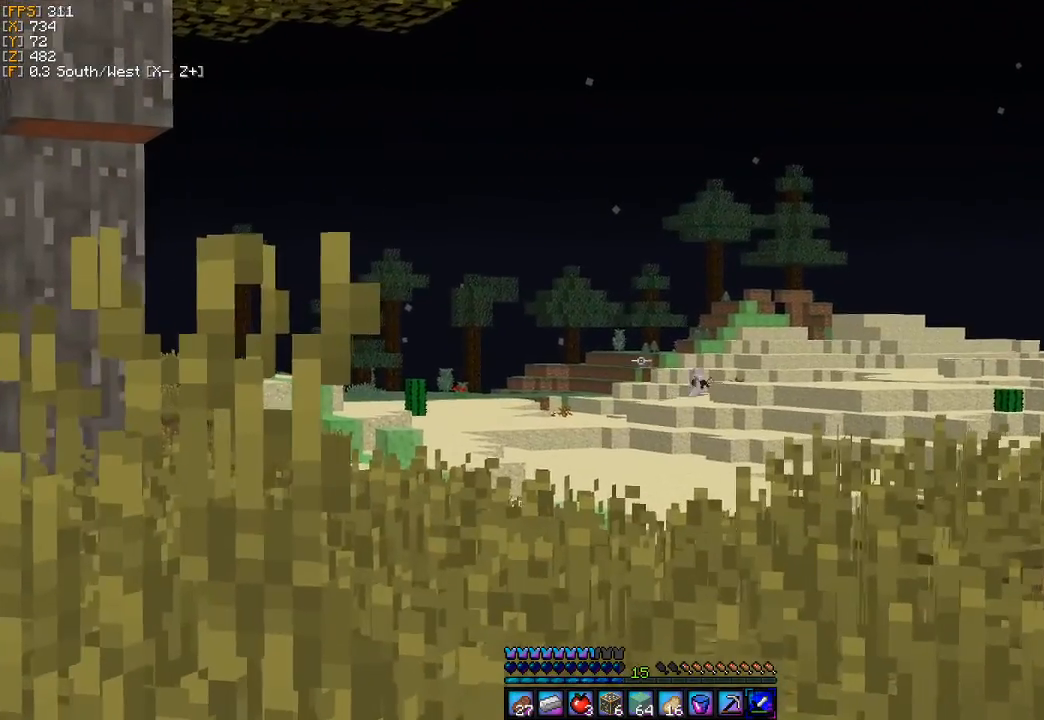
{"keys": [], "mouse": [], "events": []}
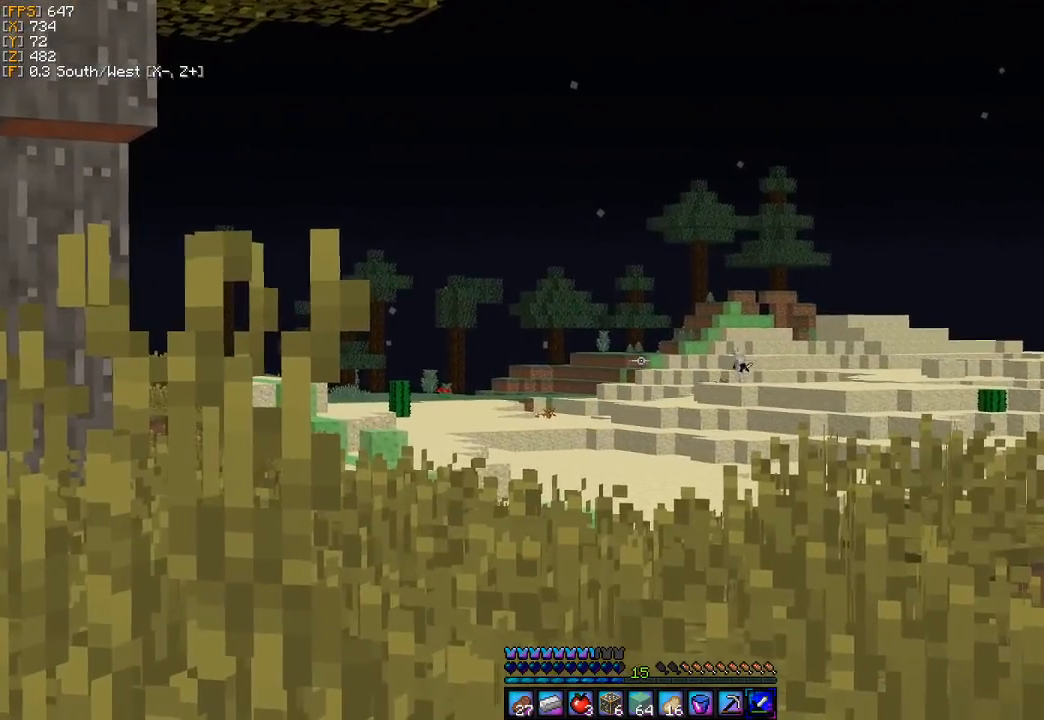
{"keys": [], "mouse": [], "events": []}
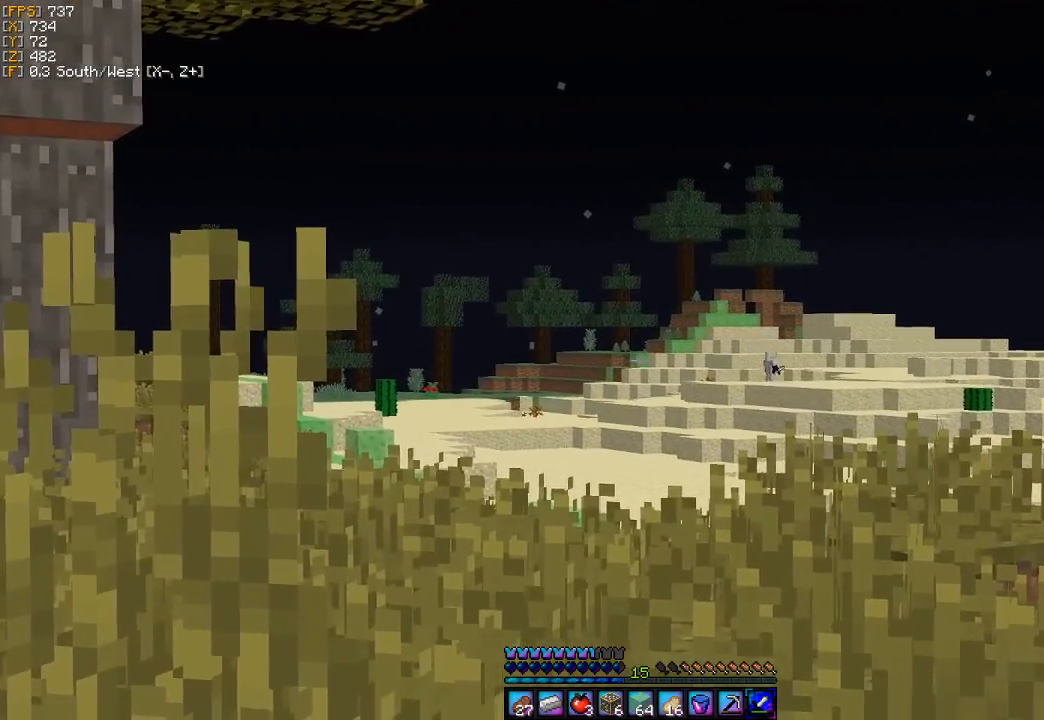
{"keys": ["w"], "mouse": [], "events": [[233, "a", "down"], [233, "w", "down"], [500, "a", "up"]]}
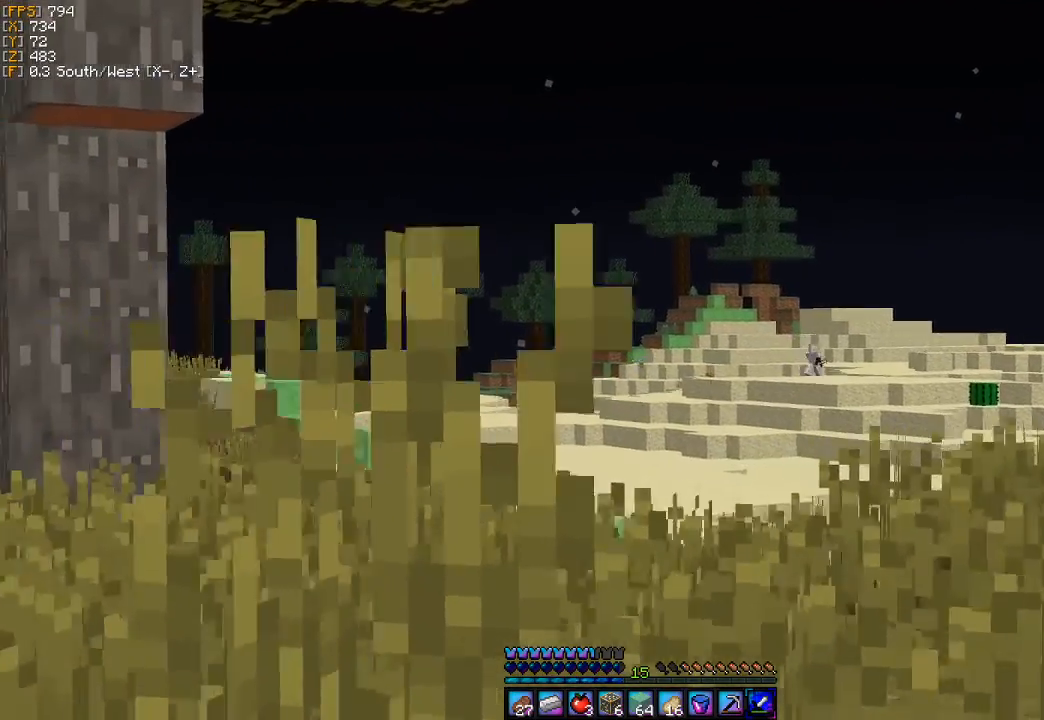
{"keys": ["a", "w"], "mouse": [], "events": [[267, "a", "down"]]}
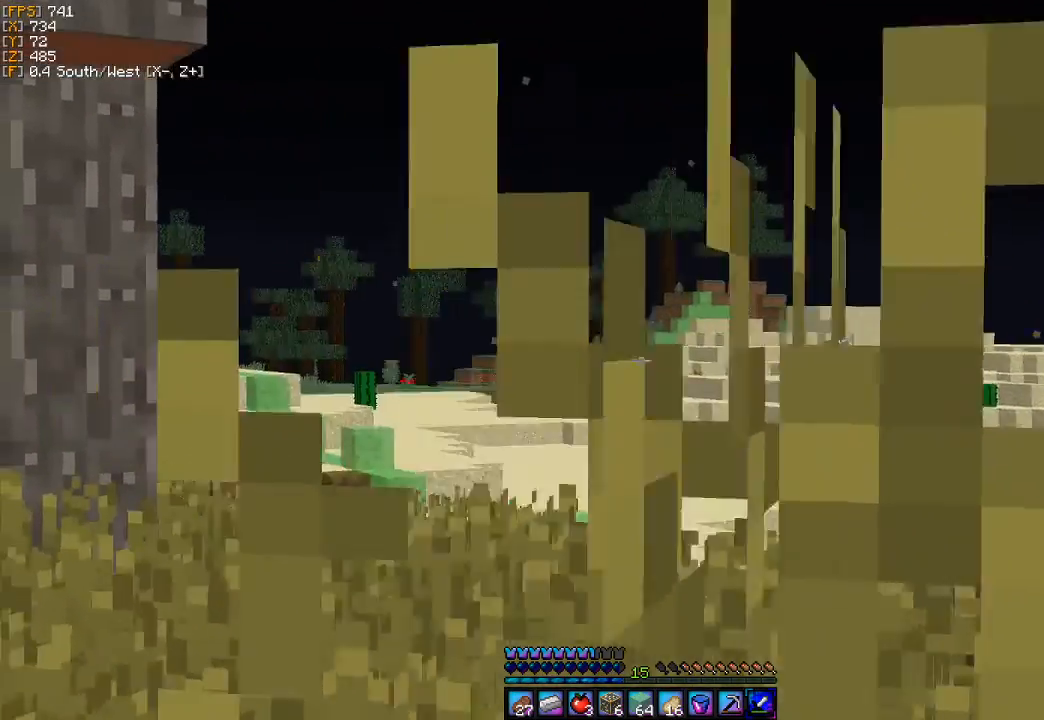
{"keys": ["a", "w"], "mouse": [], "events": []}
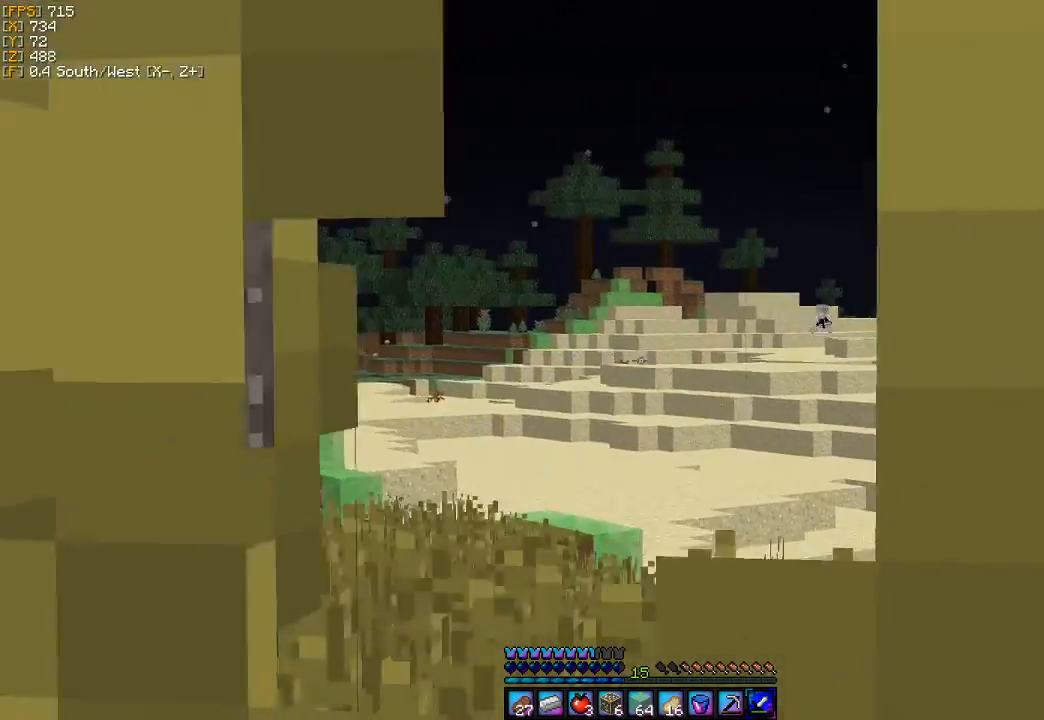
{"keys": ["w"], "mouse": [], "events": [[167, "a", "up"]]}
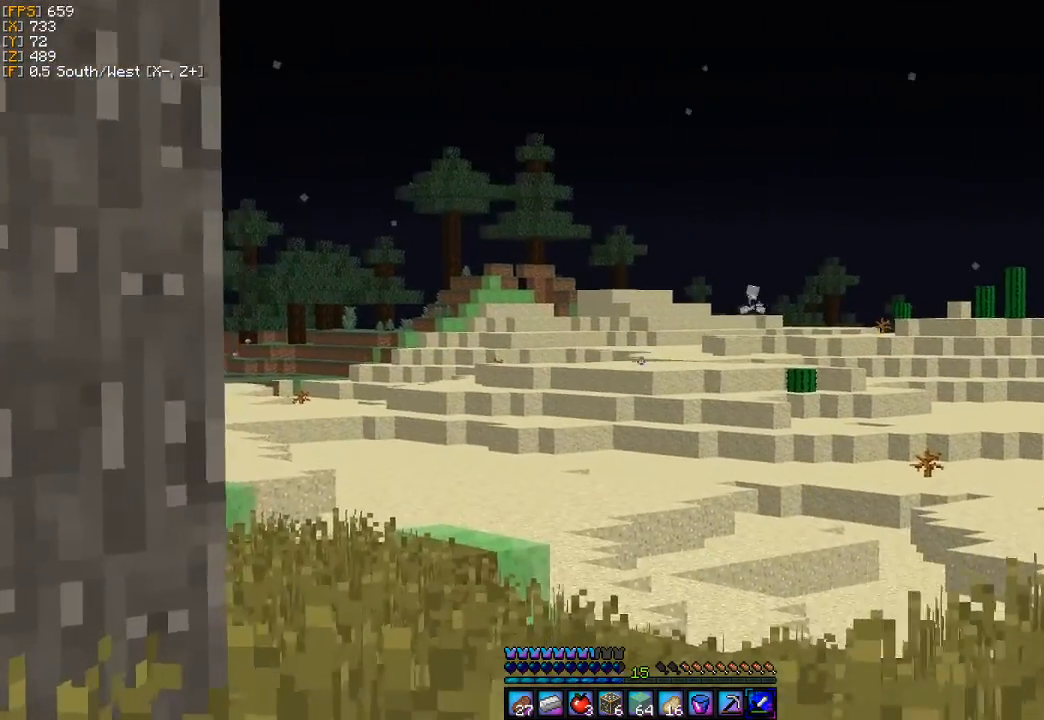
{"keys": [], "mouse": [], "events": [[100, "a", "down"], [100, "w", "up"], [367, "a", "up"]]}
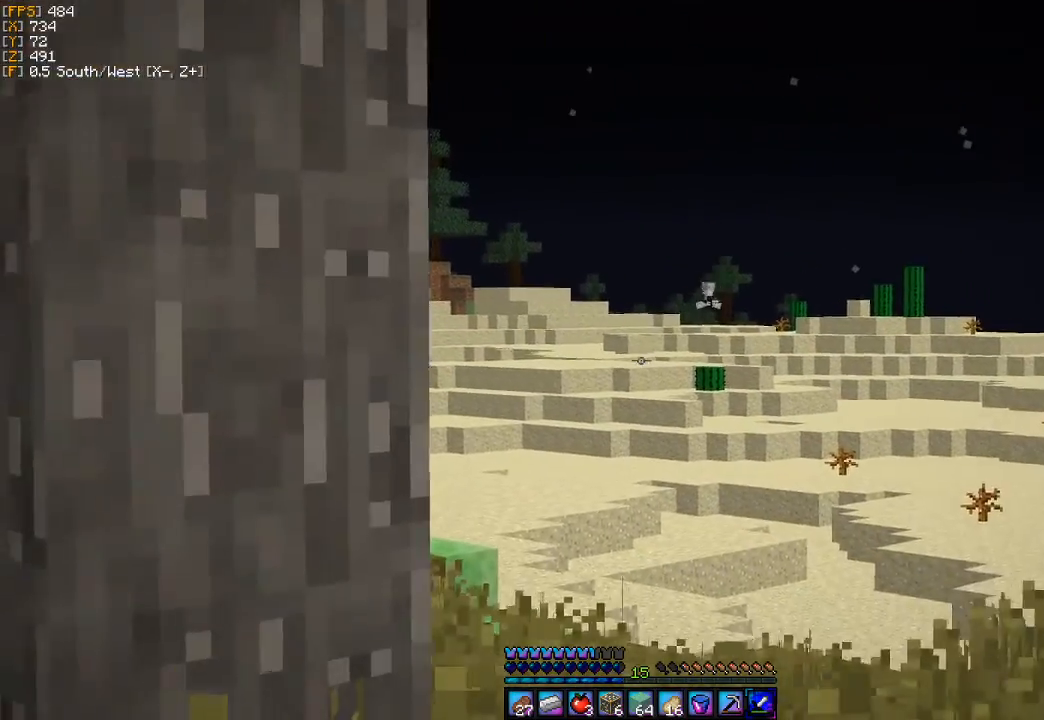
{"keys": [], "mouse": [], "events": []}
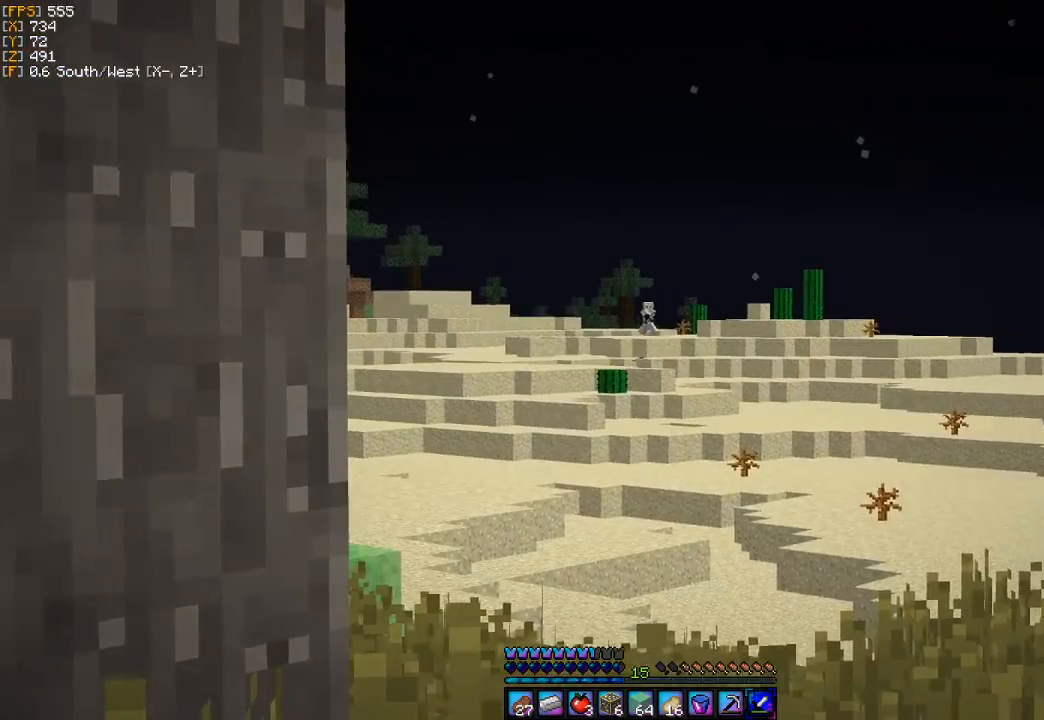
{"keys": [], "mouse": [], "events": []}
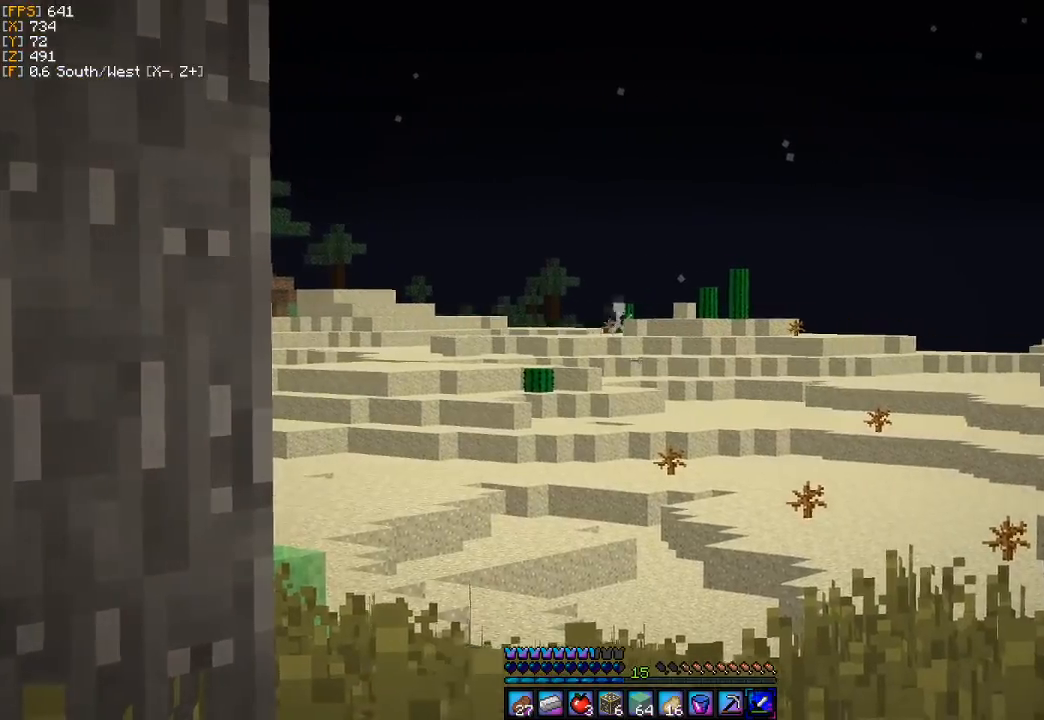
{"keys": [], "mouse": [], "events": [[100, "a", "down"], [333, "a", "up"]]}